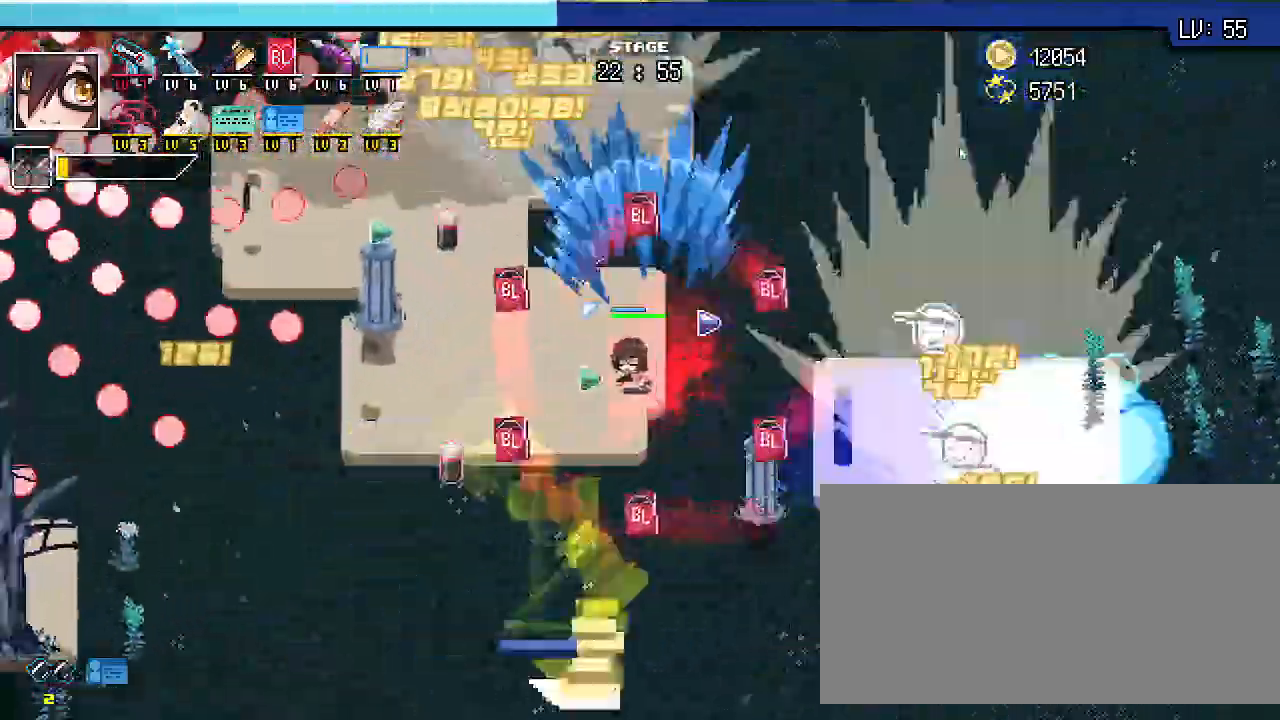
Gameplay with keyboard; each line is a JSON object with the keys held at the frame after it. "events" lists presses ("down") and releases ("up") of ".", "/", "0", "1", "2", "3", "4", "5", "6", "7", "8", "9", "a", "alt_l", "alt_r", "b", "backslash", "backspace", "c", "caps_lock", "comma", "ctrl_l", "ctrl_r", "d", "e", "equals", "escape", "f", "f1", "f10", "f11", "f12", "f2", "f3", "f4", "f5", "f6", "f7", "f8", "f9", "g", "h", "i", "j", "k", "l", "lbracket", "m", "minus", "n", "o", "p", "q", "quote", "r", "rbracket", "return", "s", "semicolon", "shift_l", "shift_r", "space", "super_l", "super_r", "t", "tab", "tilde", "u", "v", "w", "x", "y" and "z" between this image and that frame as [ms after this image, input, new state], when the widget could be followed in between. No other keys are recorded. Mouse input is not recorded.
{"keys": ["d", "shift_r"]}
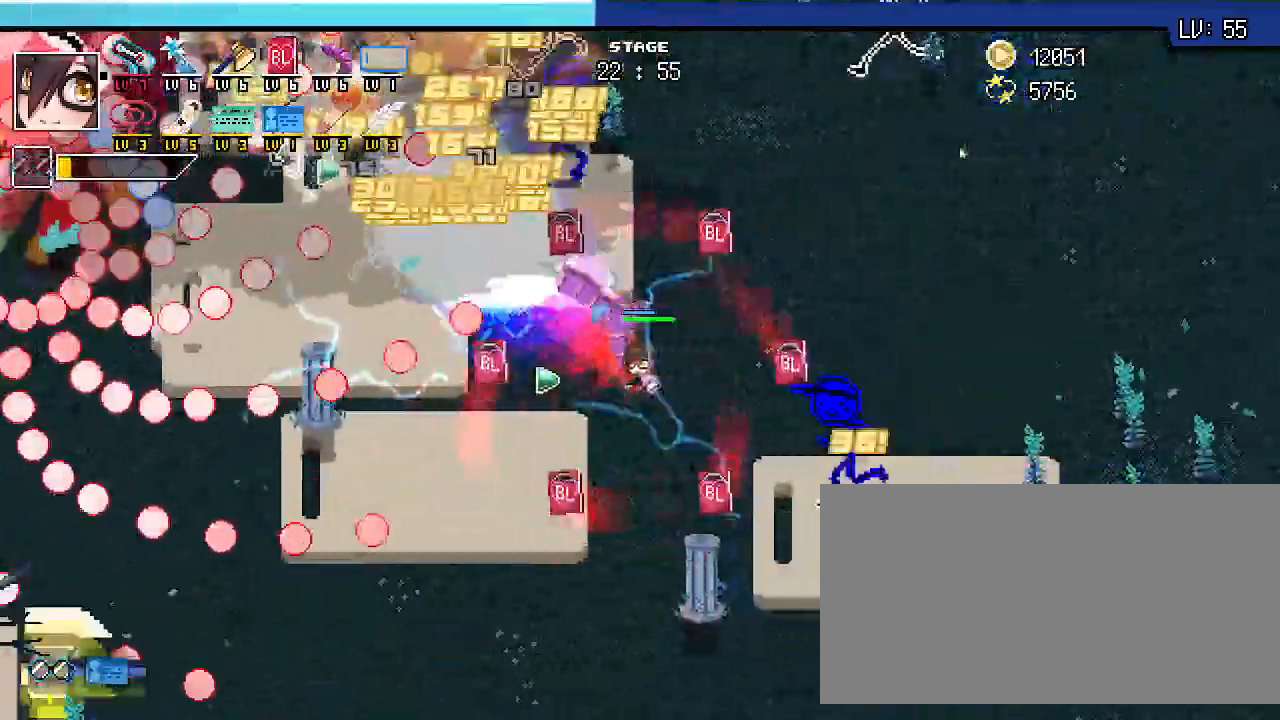
{"keys": ["d", "shift_r", "w"], "events": [[33, "s", "down"], [133, "d", "up"], [300, "d", "down"], [333, "s", "up"], [467, "w", "down"]]}
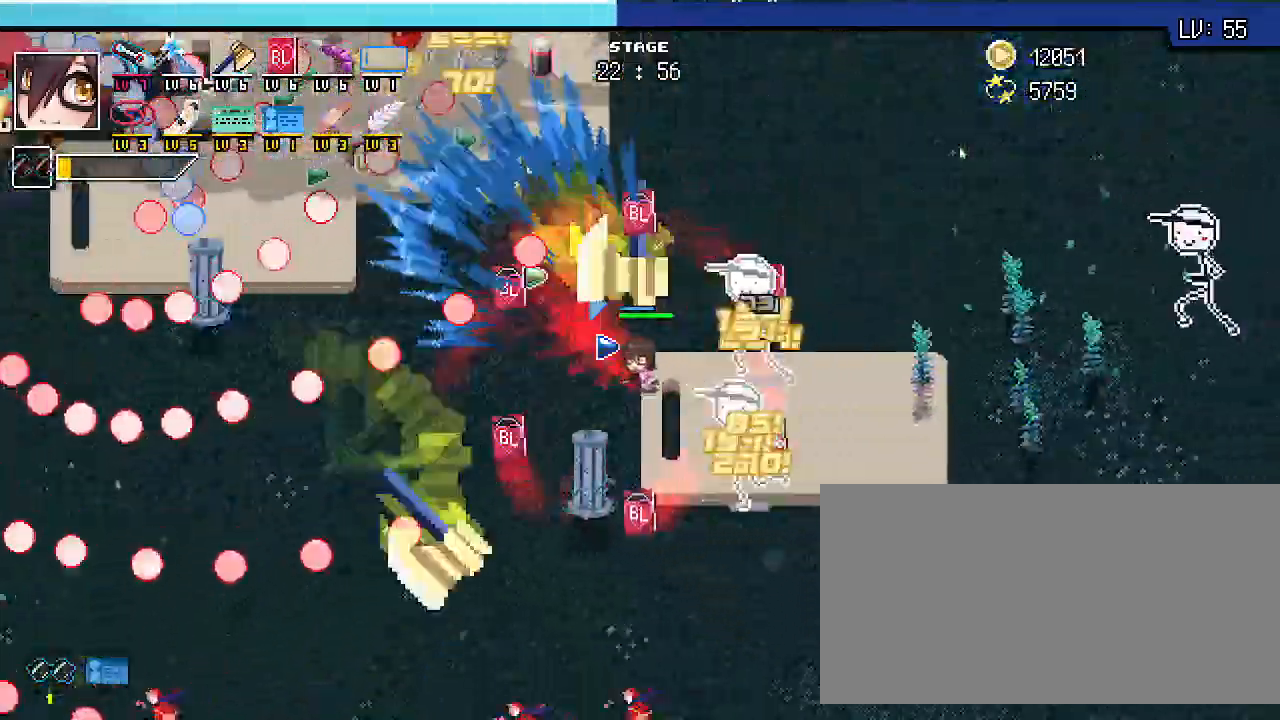
{"keys": ["a", "shift_r"], "events": [[67, "d", "up"], [233, "a", "down"], [367, "w", "up"]]}
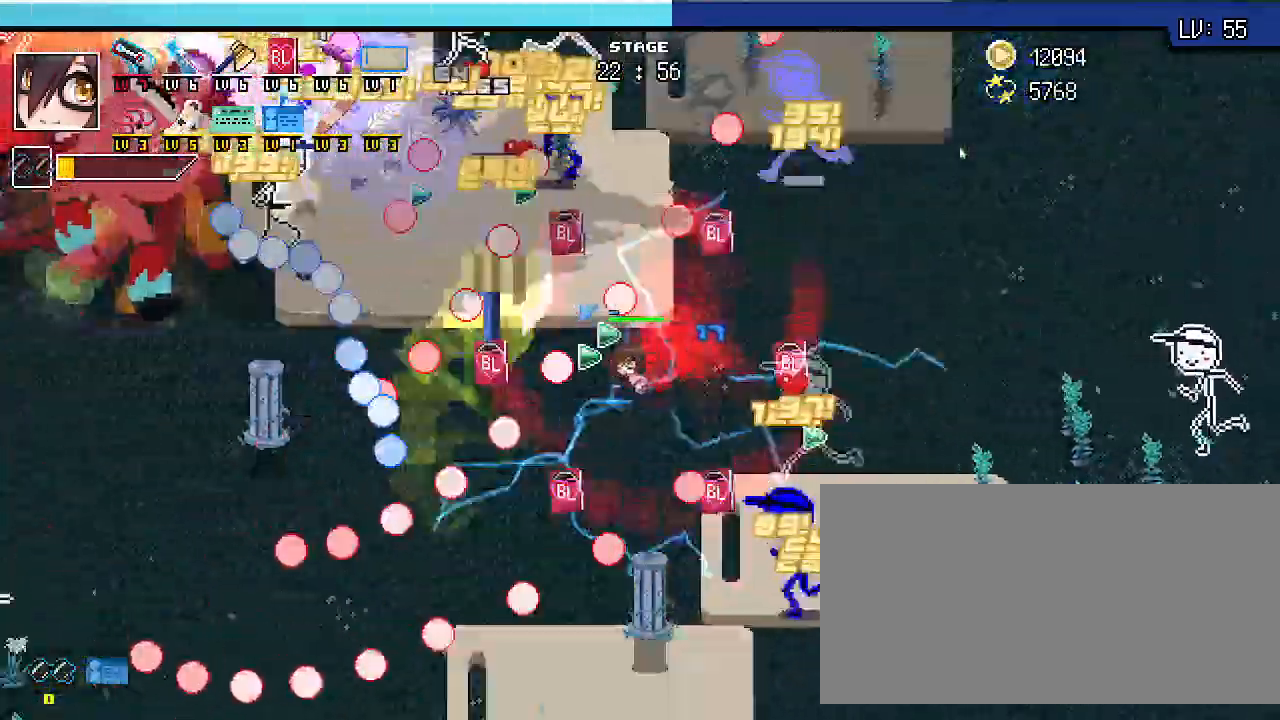
{"keys": ["a", "shift_r"]}
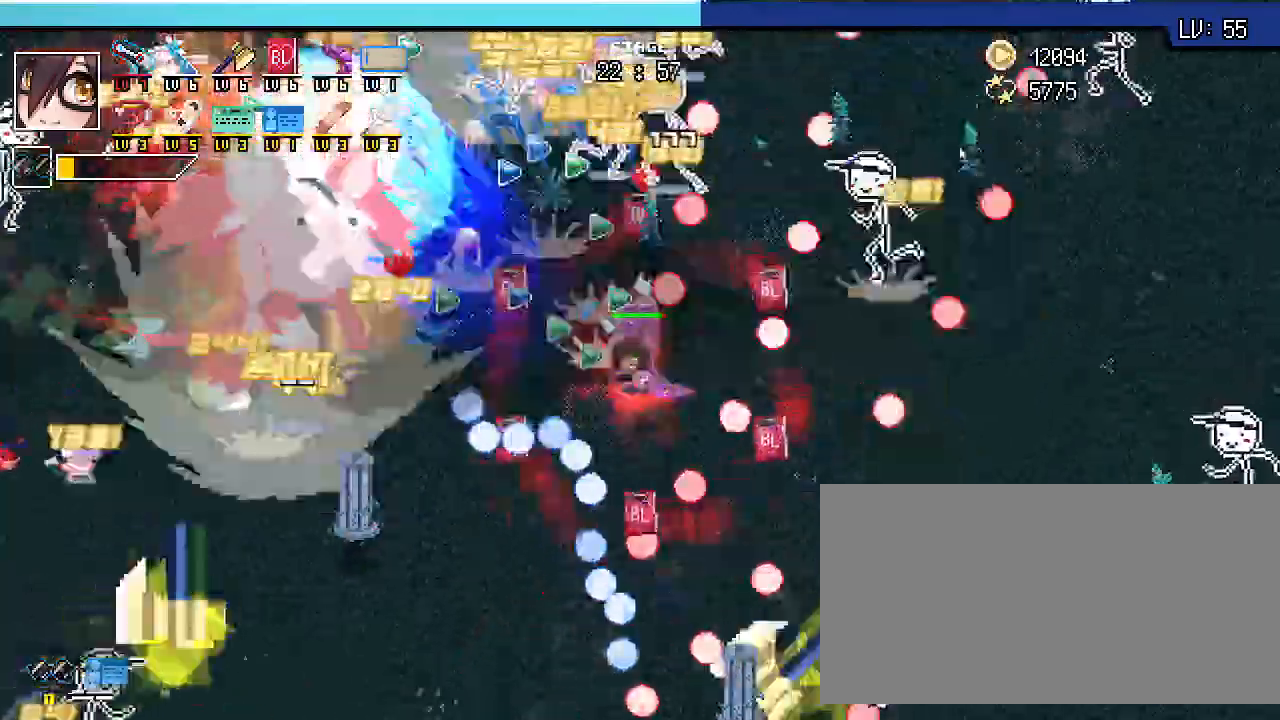
{"keys": ["s", "shift_r"]}